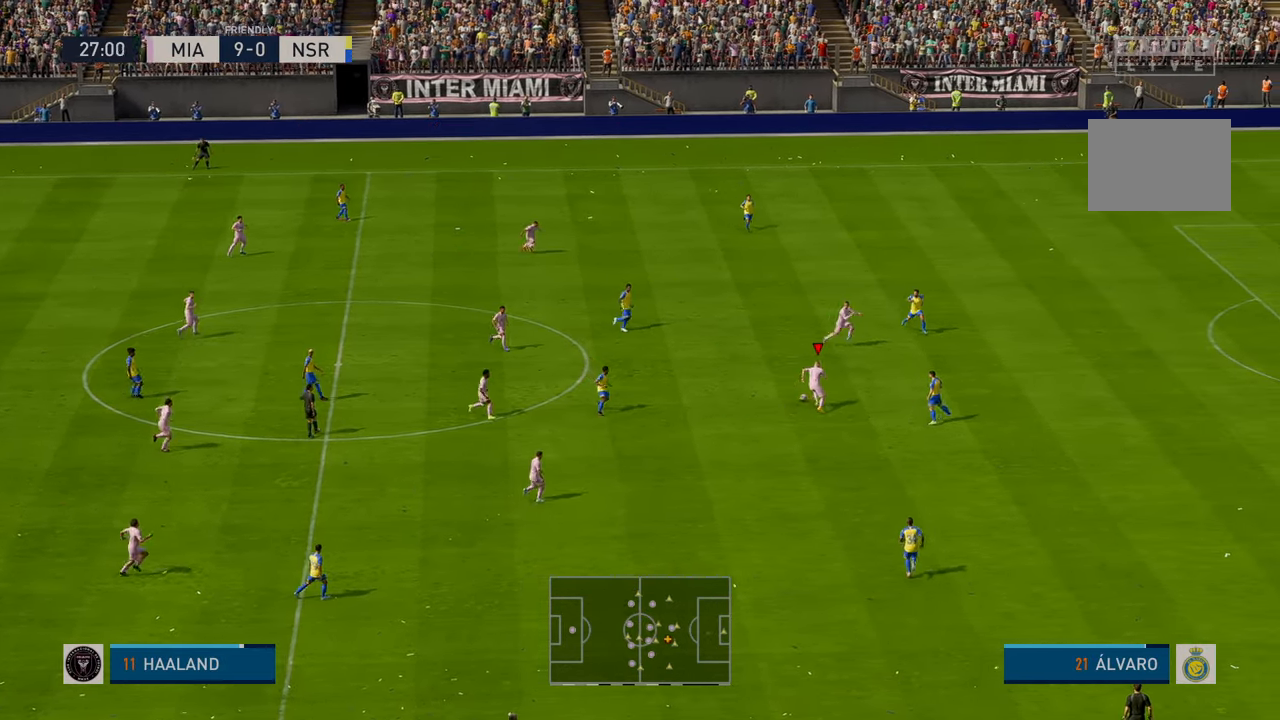
Gameplay with a controller (Xbox layout); each line is a JSON object with the inputs held at the frame after it (dt_ms = milliseconds from this image to that frame). "events" lists button and stick changes between this image and that frame as [ms after this image, input, new state], when the widget could be followed in between. Not read: L3 R3 right_stick.
{"dt_ms": 500, "buttons": ["R2"], "left_stick": "right", "events": [[317, "A", "down"], [350, "left_stick", "up-right"], [450, "A", "up"], [450, "left_stick", "right"]]}
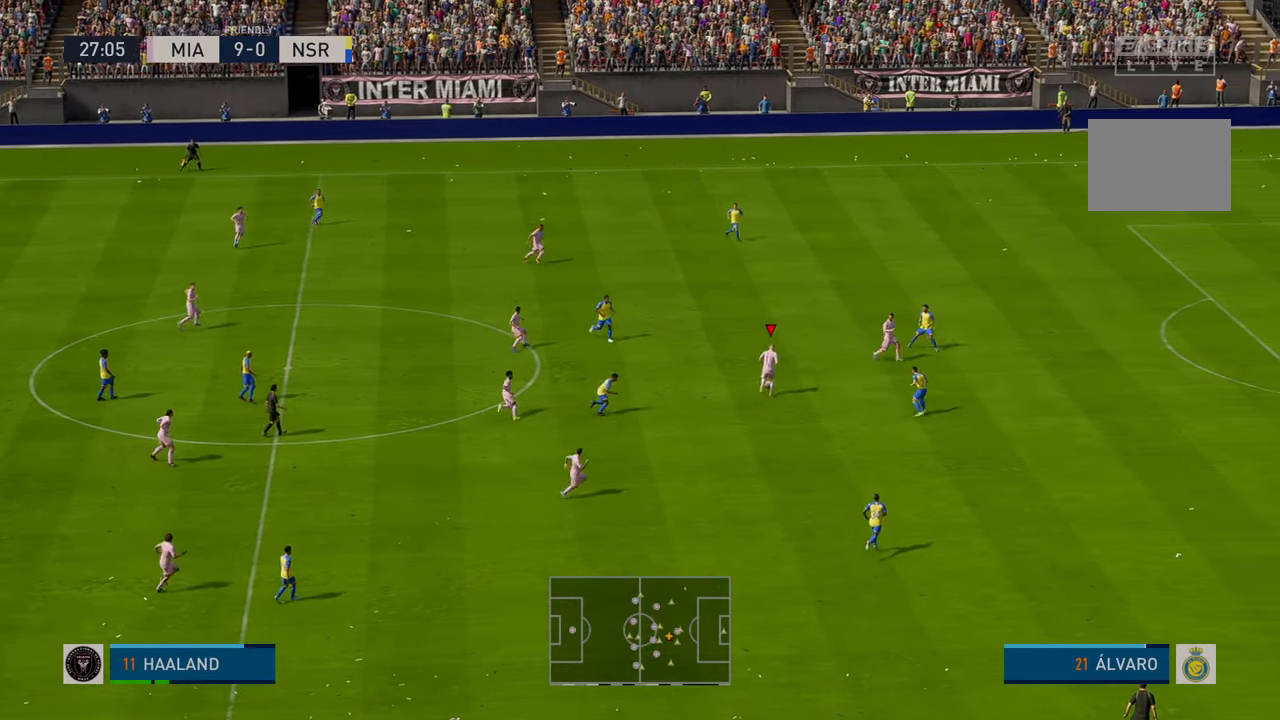
{"dt_ms": 1000, "buttons": ["R2"], "left_stick": "up"}
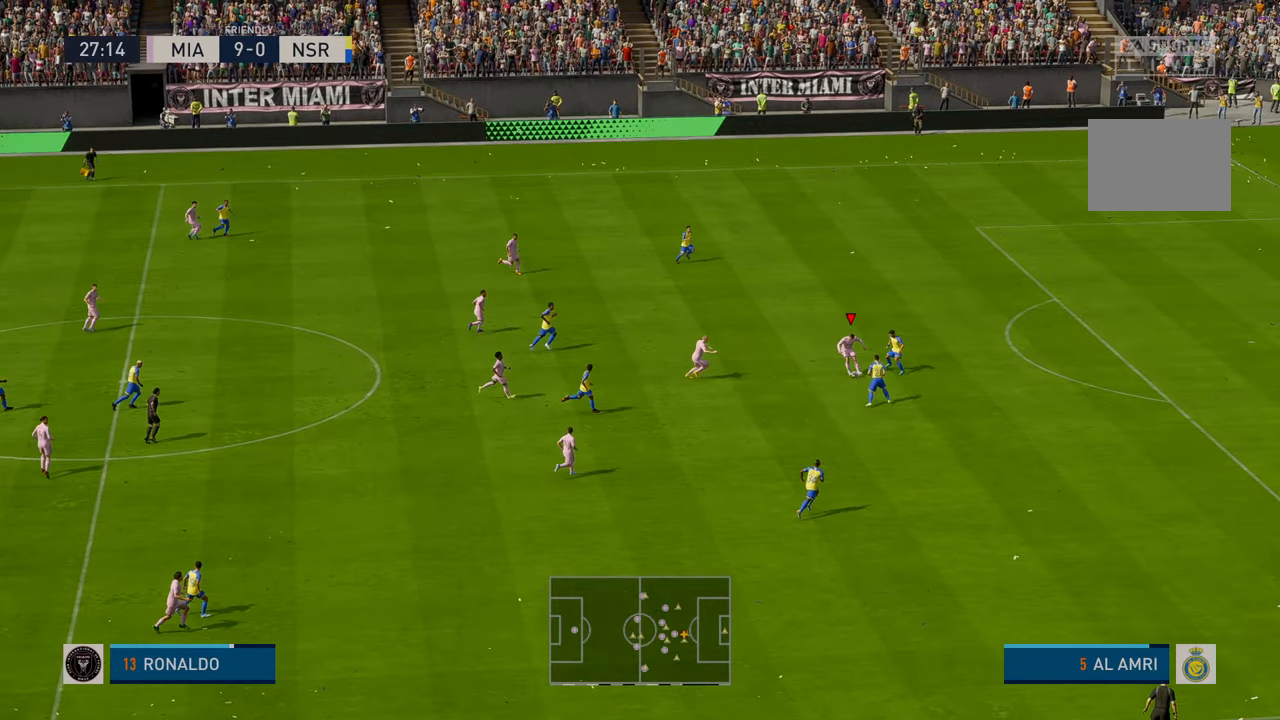
{"dt_ms": 500, "buttons": ["R2"], "left_stick": "up-right", "events": [[134, "R2", "up"], [200, "R2", "down"], [484, "left_stick", "up-right"]]}
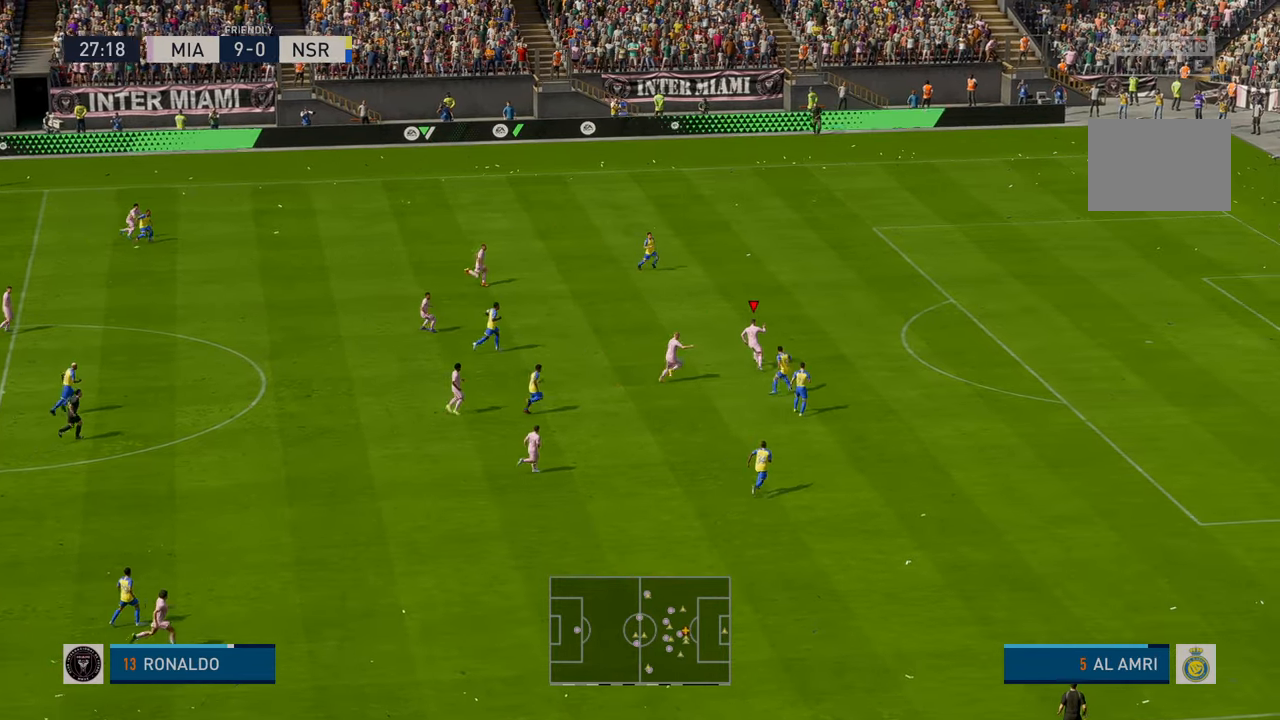
{"dt_ms": 500, "buttons": ["R2"], "left_stick": "right", "events": [[184, "left_stick", "right"]]}
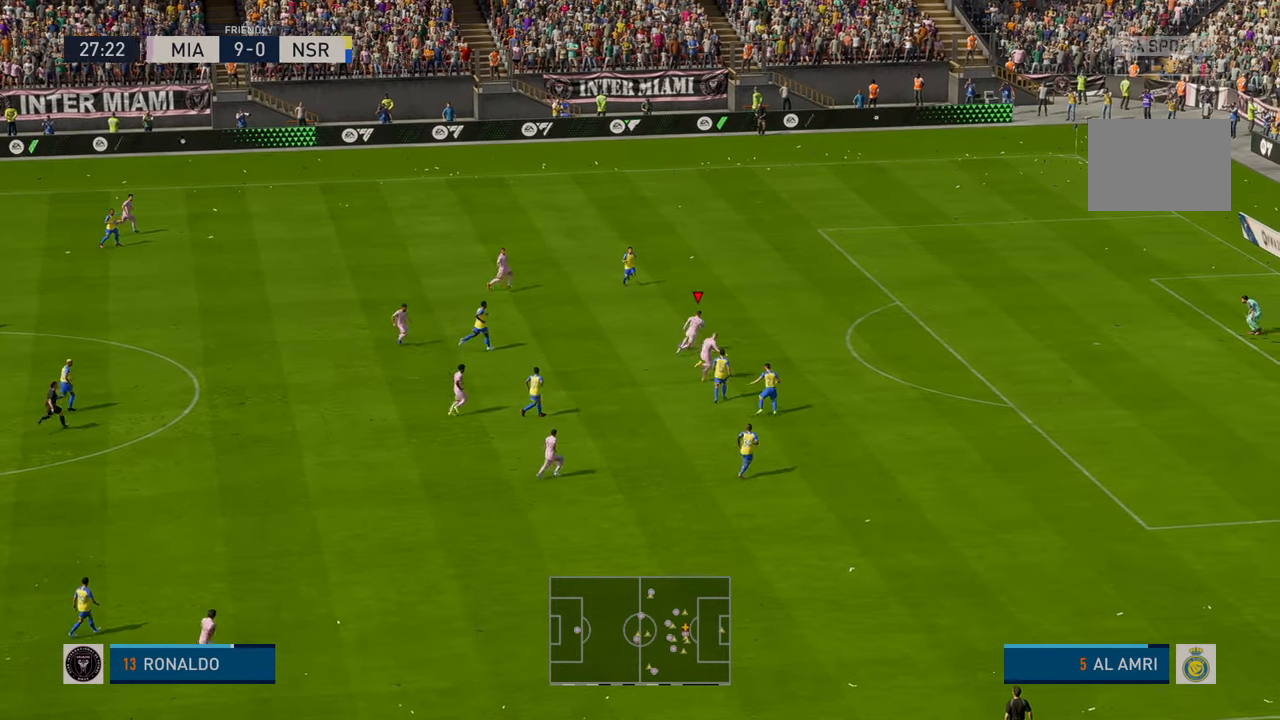
{"dt_ms": 500, "buttons": ["R2"], "left_stick": "right", "events": [[117, "R2", "up"], [200, "R2", "down"]]}
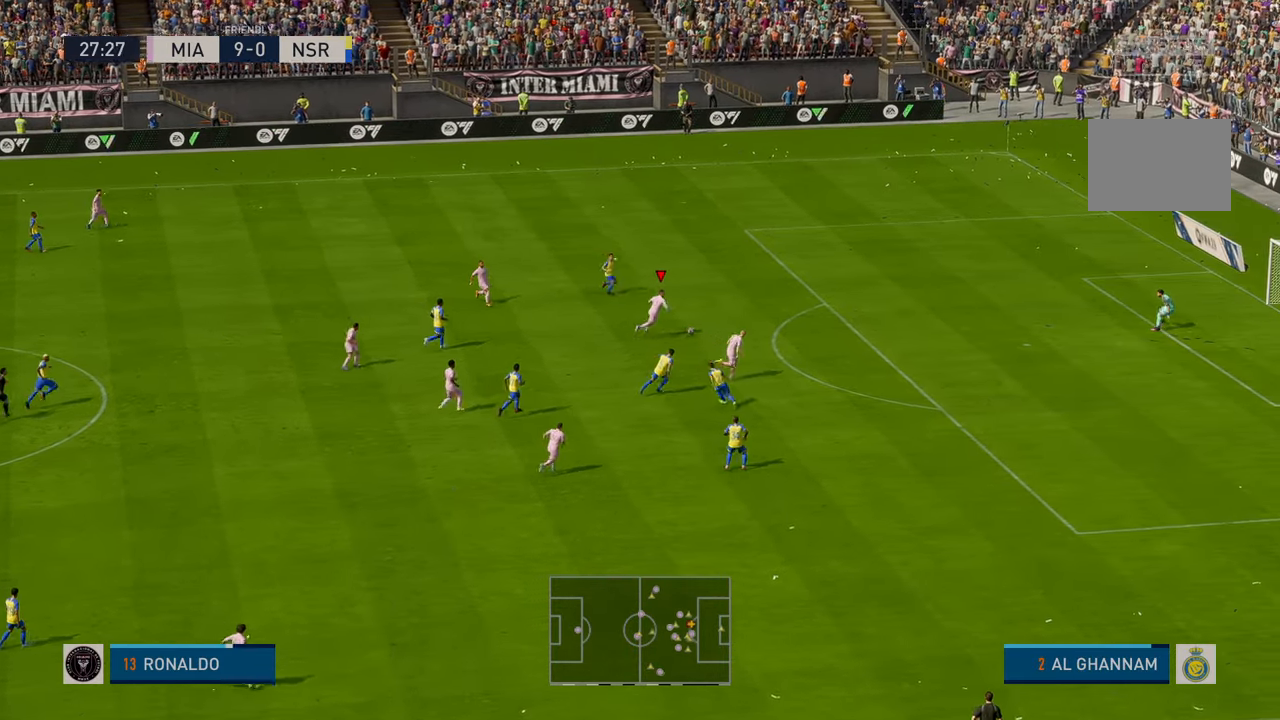
{"dt_ms": 500, "buttons": ["R2"], "left_stick": "right", "events": [[117, "R2", "up"], [167, "B", "down"], [217, "R2", "down"], [234, "B", "up"]]}
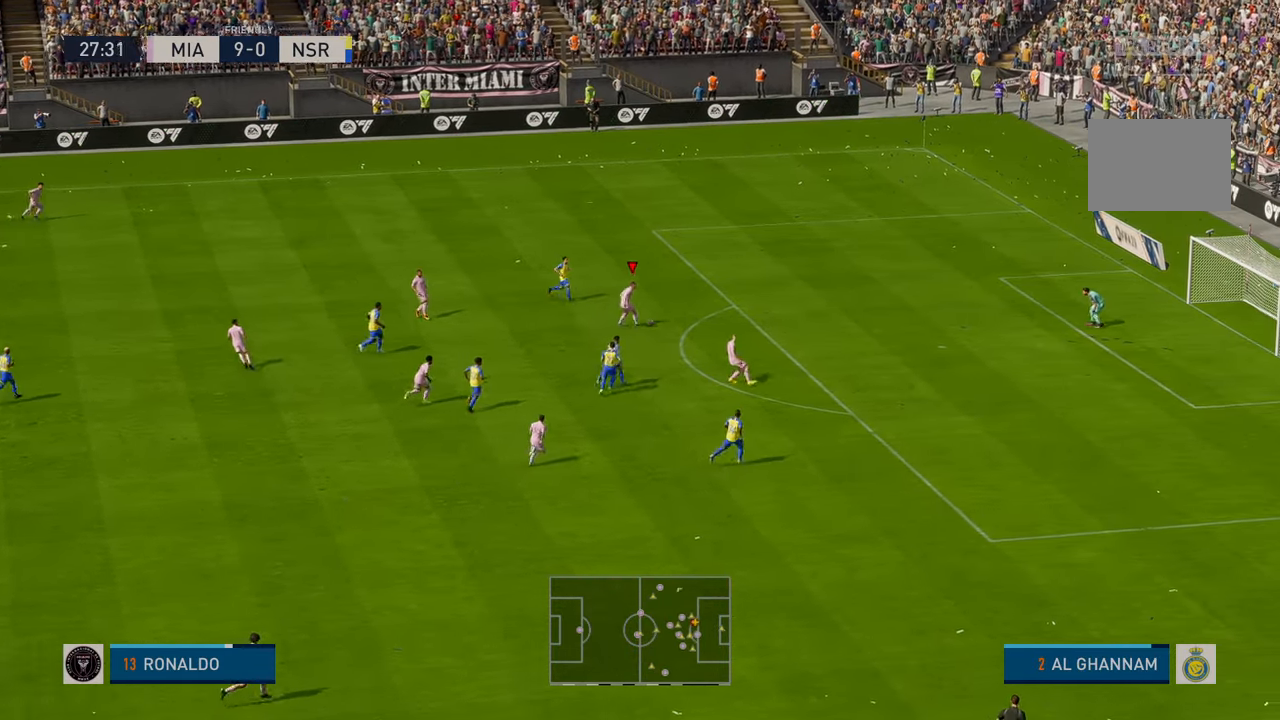
{"dt_ms": 500, "buttons": ["R2"], "left_stick": "right", "events": [[84, "R2", "up"], [184, "R2", "down"], [317, "R2", "up"], [367, "R2", "down"]]}
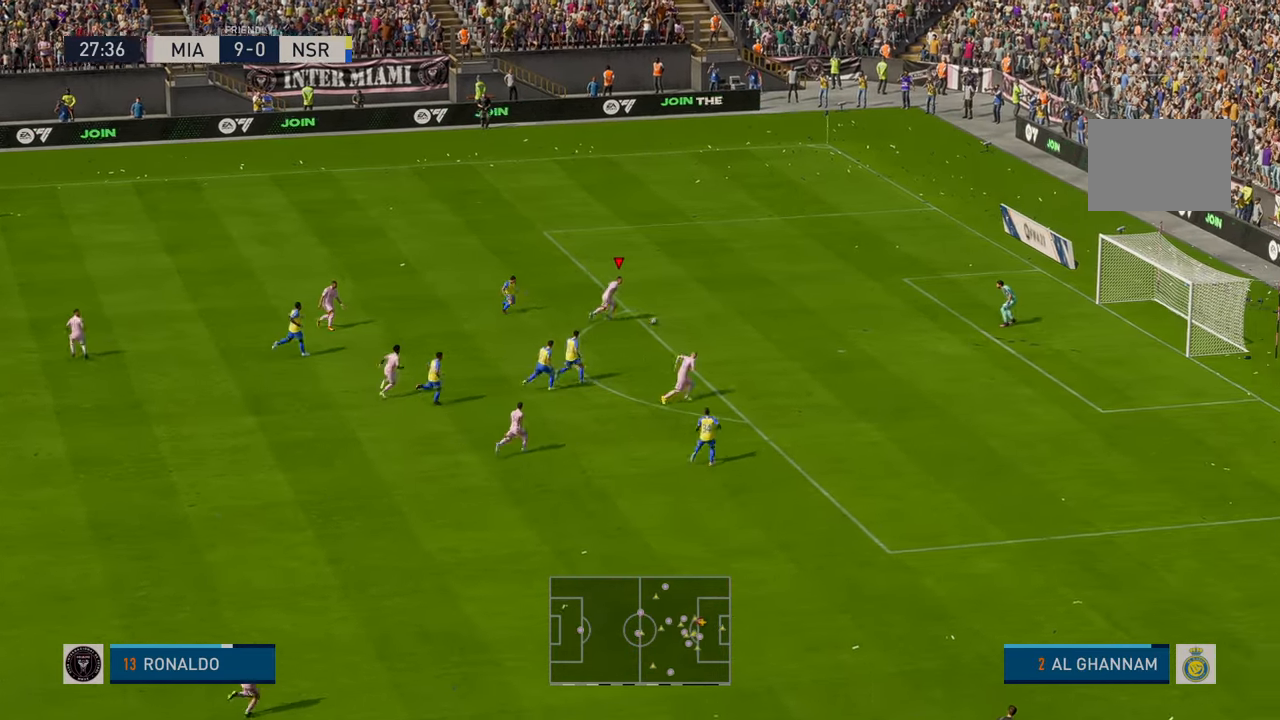
{"dt_ms": 500, "buttons": [], "left_stick": "down-right", "events": [[167, "R2", "up"], [234, "R2", "down"], [367, "left_stick", "down-right"], [400, "R2", "up"]]}
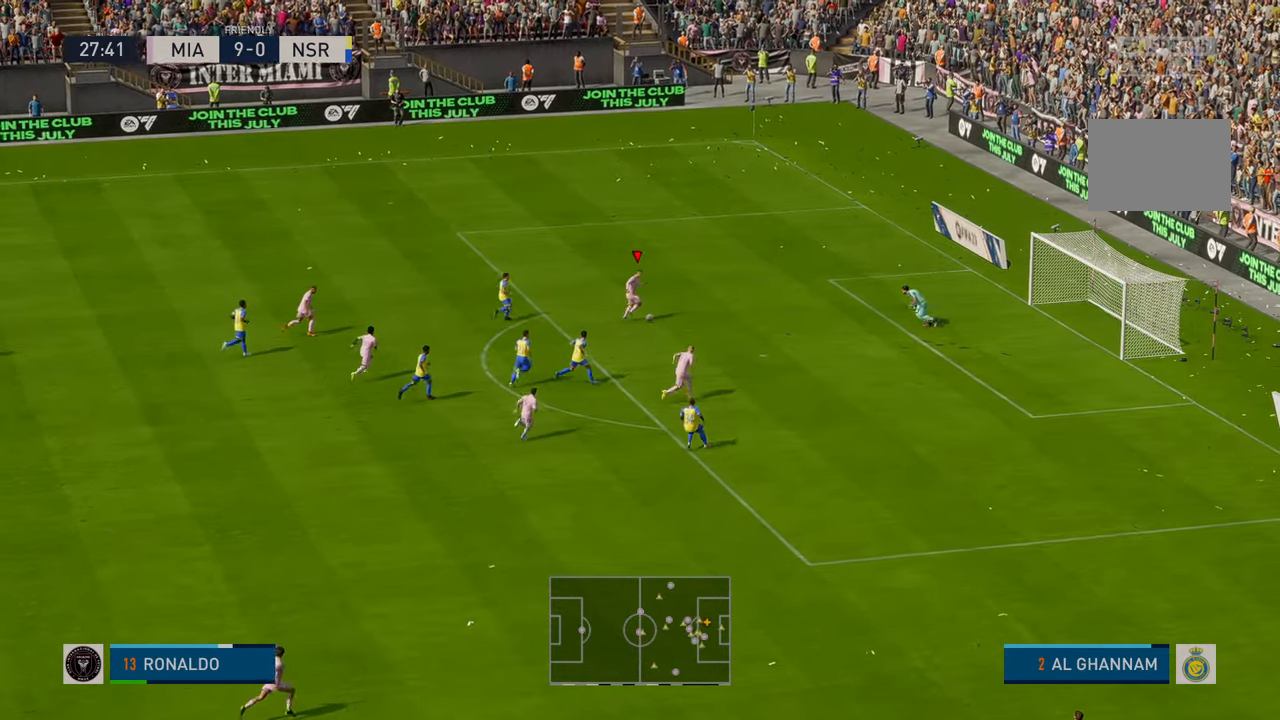
{"dt_ms": 500, "buttons": [], "left_stick": "right", "events": [[467, "left_stick", "right"]]}
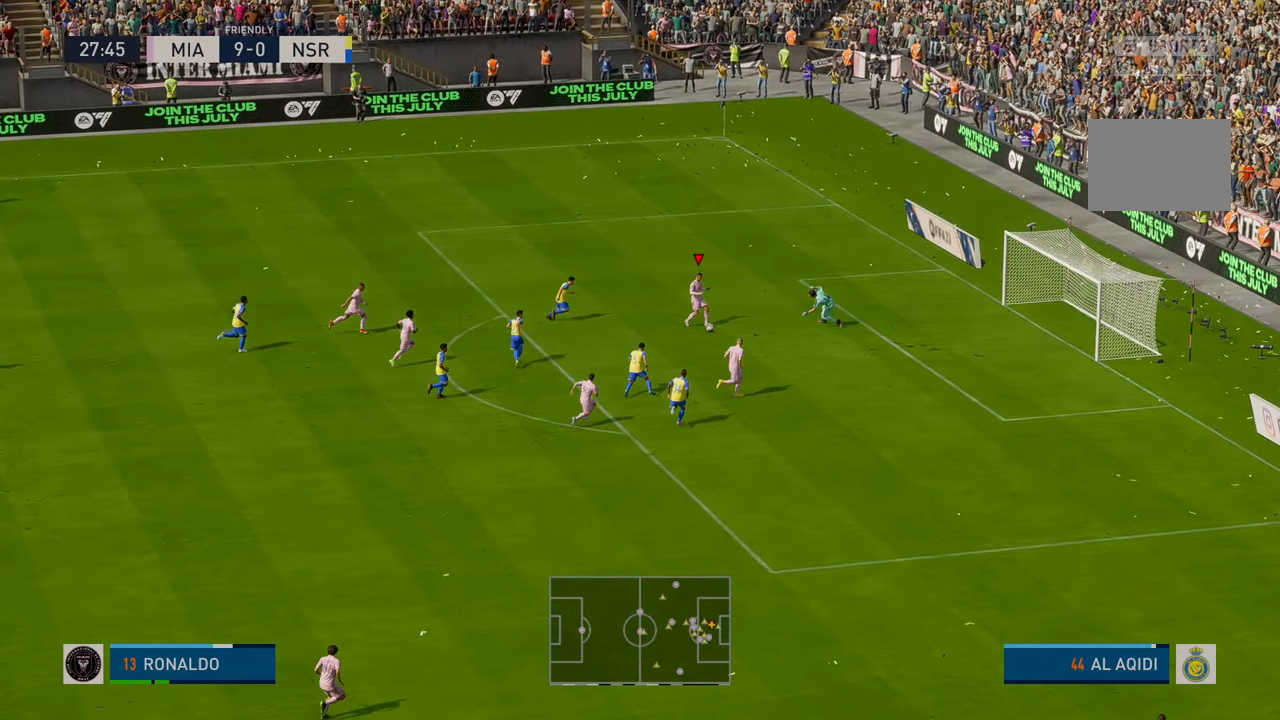
{"dt_ms": 500, "buttons": [], "left_stick": "right", "events": []}
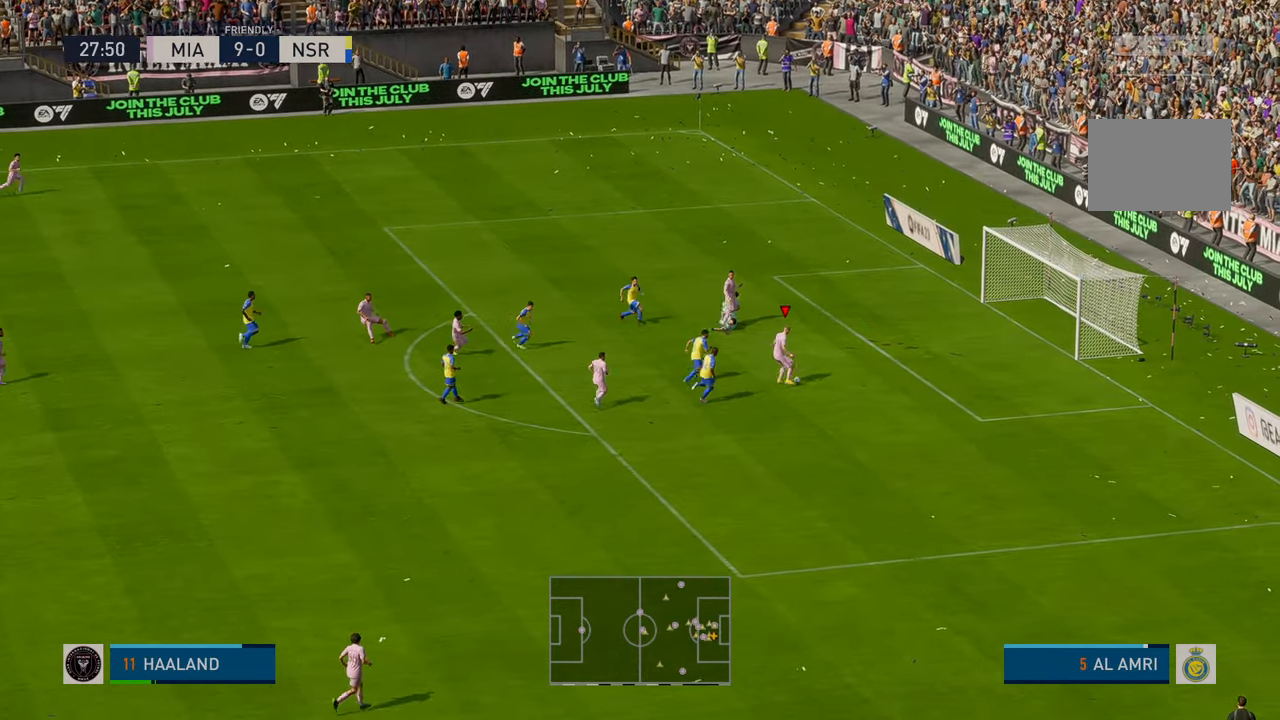
{"dt_ms": 500, "buttons": [], "left_stick": "right", "events": []}
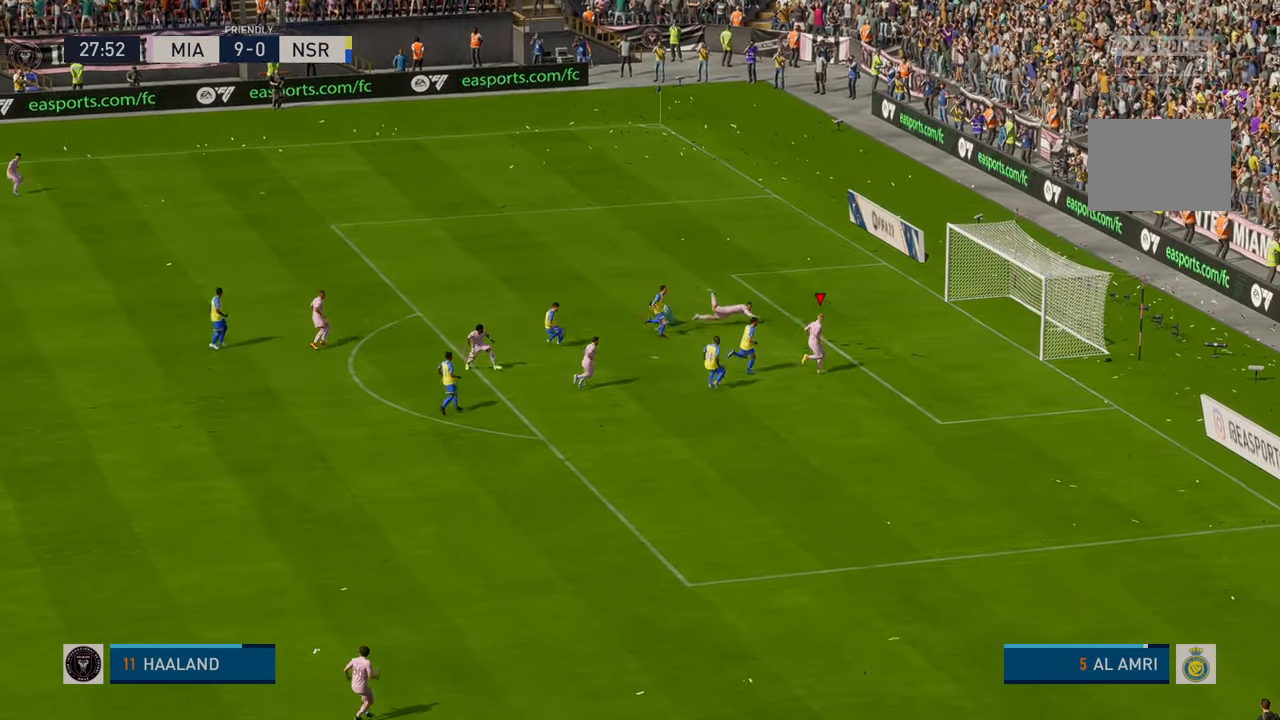
{"dt_ms": 500, "buttons": [], "left_stick": "down-right", "events": [[134, "left_stick", "down-right"]]}
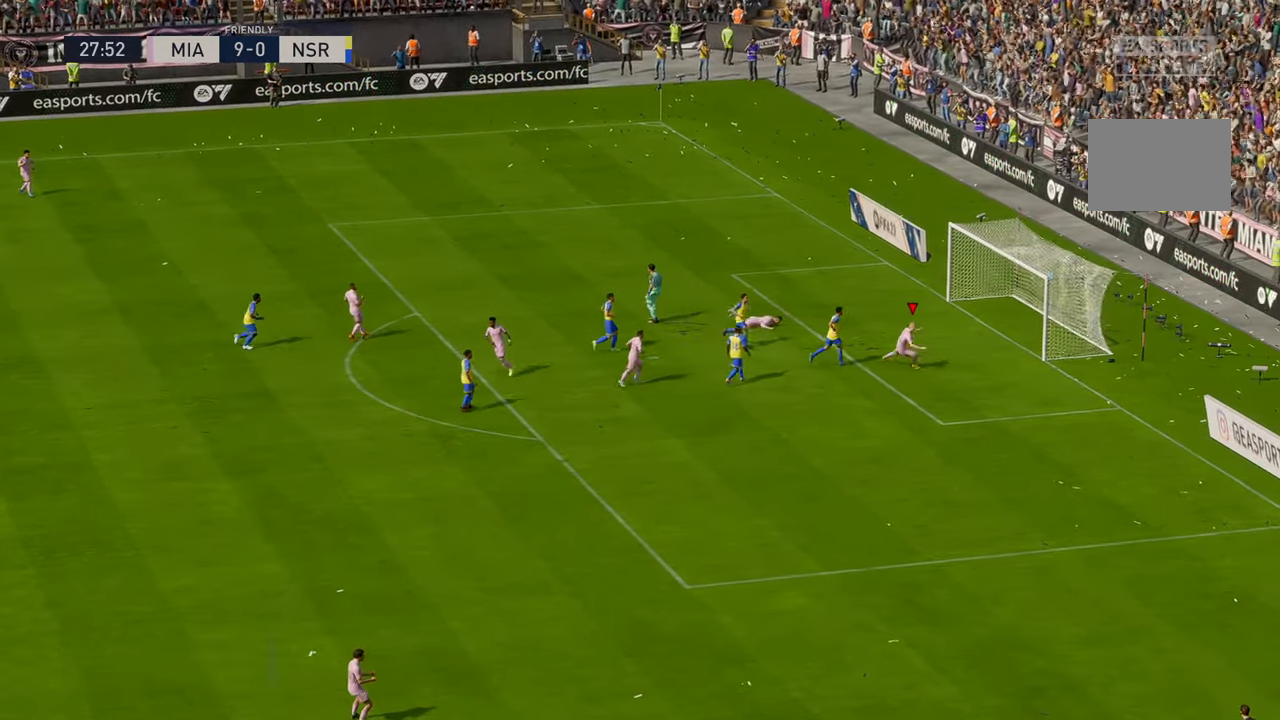
{"dt_ms": 500, "buttons": [], "left_stick": "center", "events": [[234, "A", "down"], [267, "left_stick", "center"], [434, "A", "up"]]}
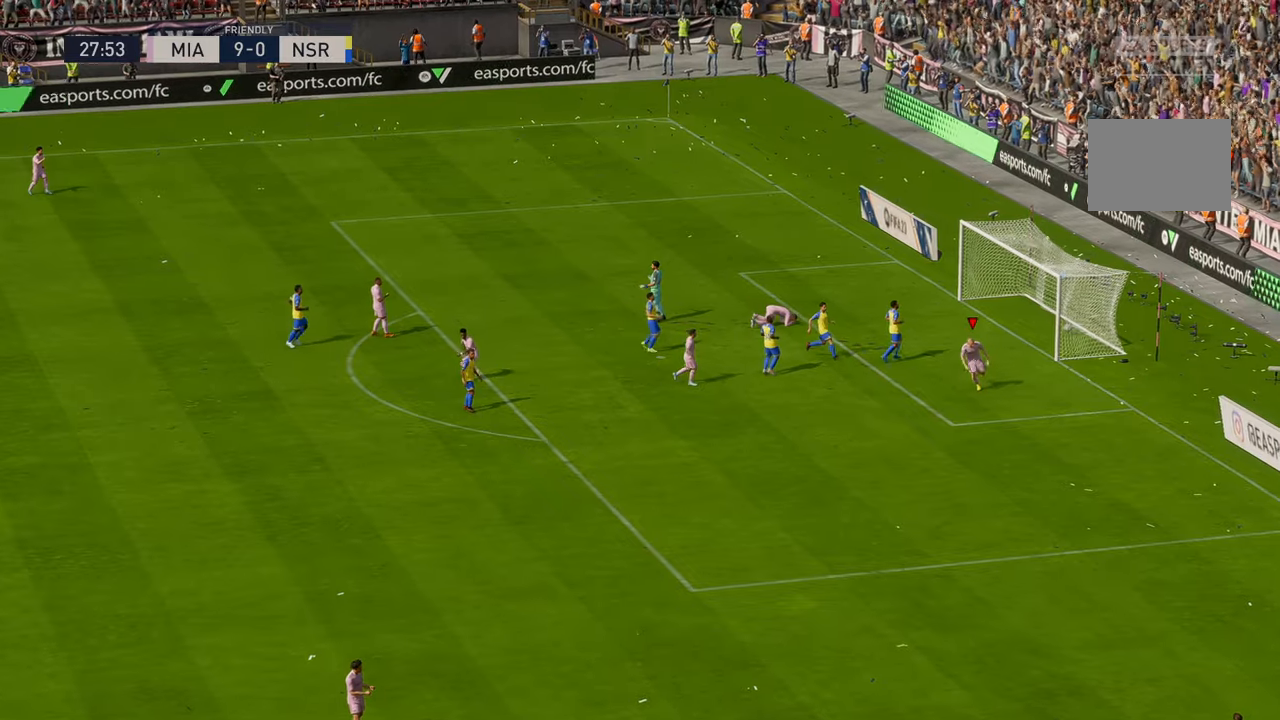
{"dt_ms": 500, "buttons": [], "left_stick": "center", "events": []}
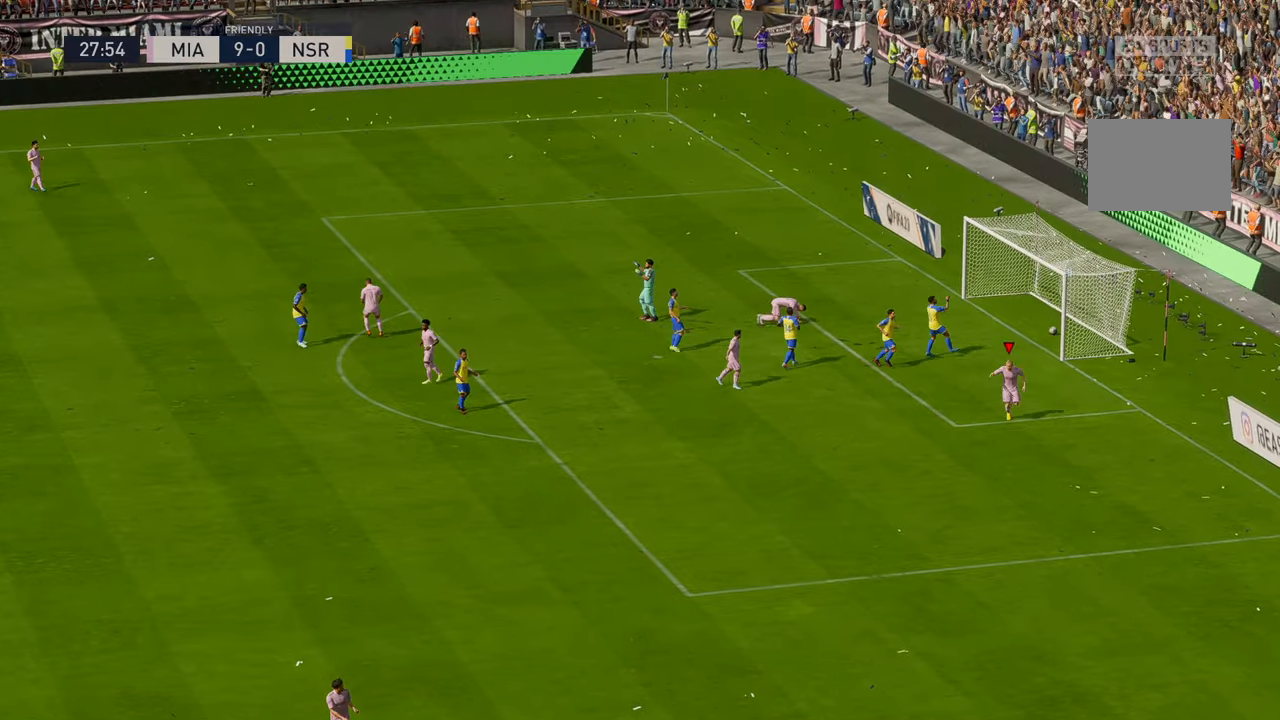
{"dt_ms": 500, "buttons": [], "left_stick": "center", "events": []}
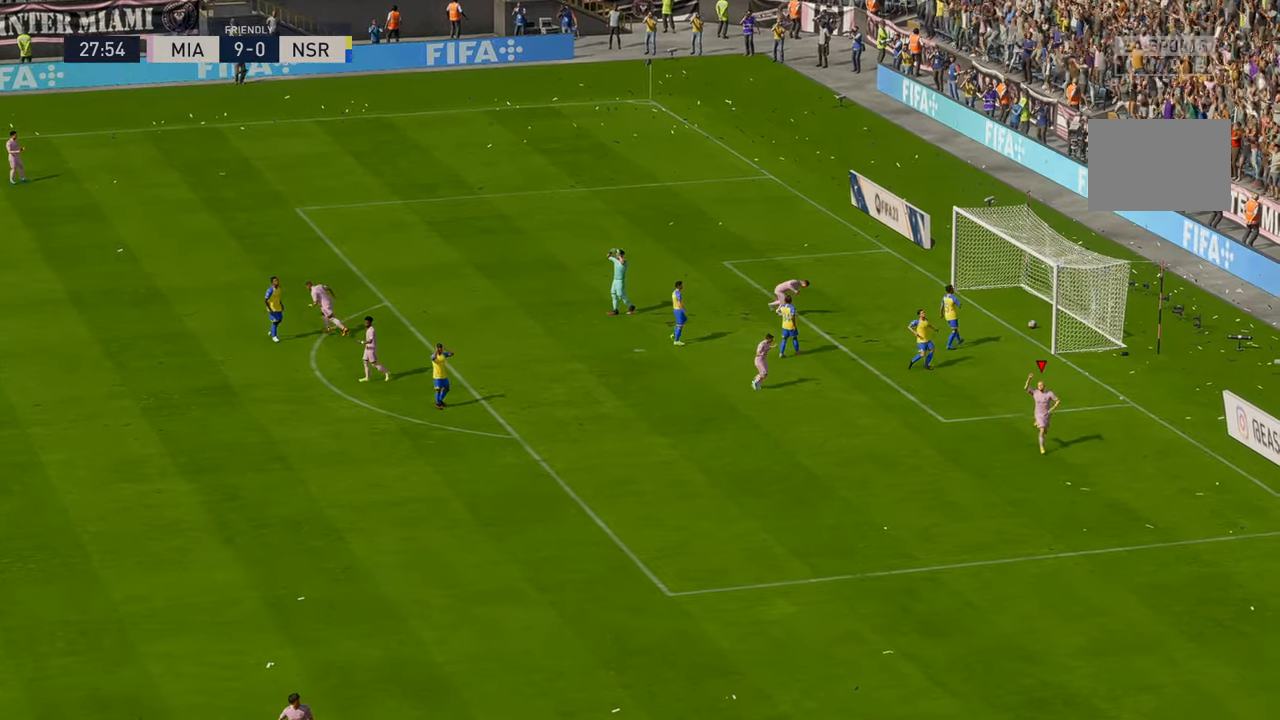
{"dt_ms": 500, "buttons": [], "left_stick": "center", "events": []}